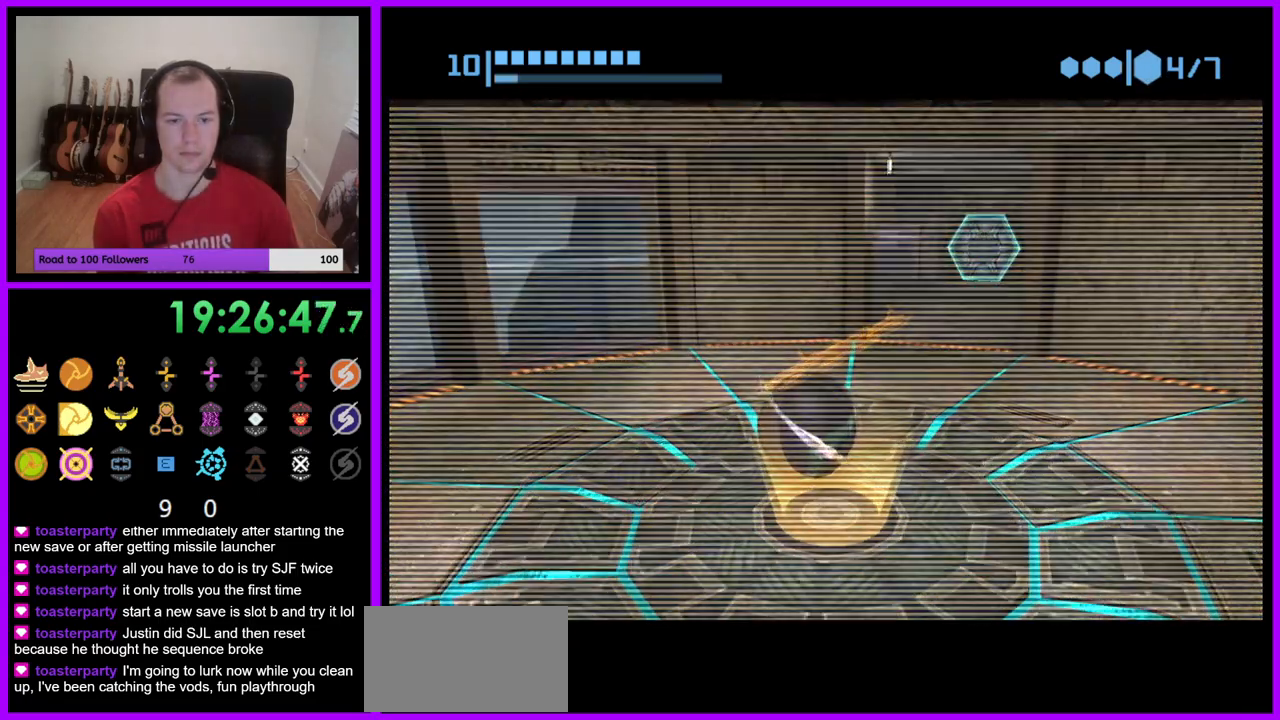
Gameplay with a controller (Nintendo layout); each line is a JSON object with the inputs held at the frame after it. "events" lists button and stick changes between this image and that frame as [ms after this image, input, new state], when the widget could be followed in between. Not read: L3 R3.
{"buttons": [], "left_stick": "center", "right_stick": "center", "events": [[150, "left_stick", "right"], [200, "left_stick", "up-right"], [333, "left_stick", "center"]]}
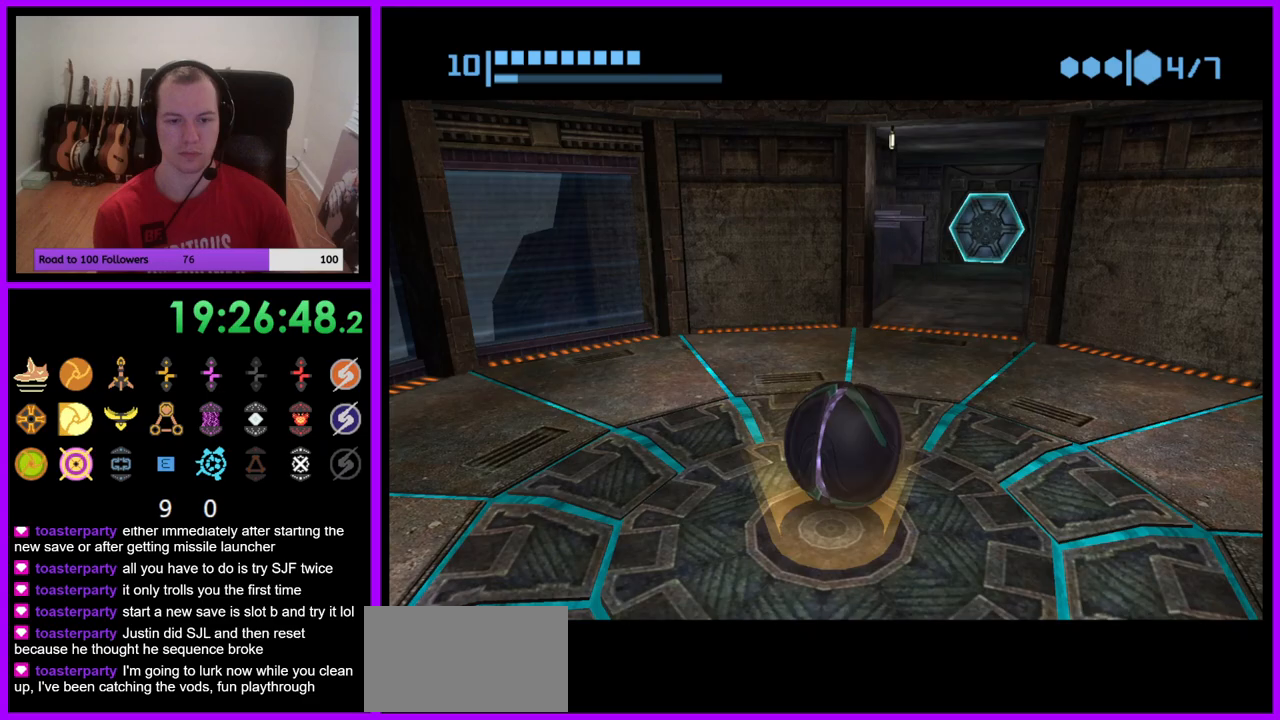
{"buttons": [], "left_stick": "up", "right_stick": "center", "events": [[283, "left_stick", "up"]]}
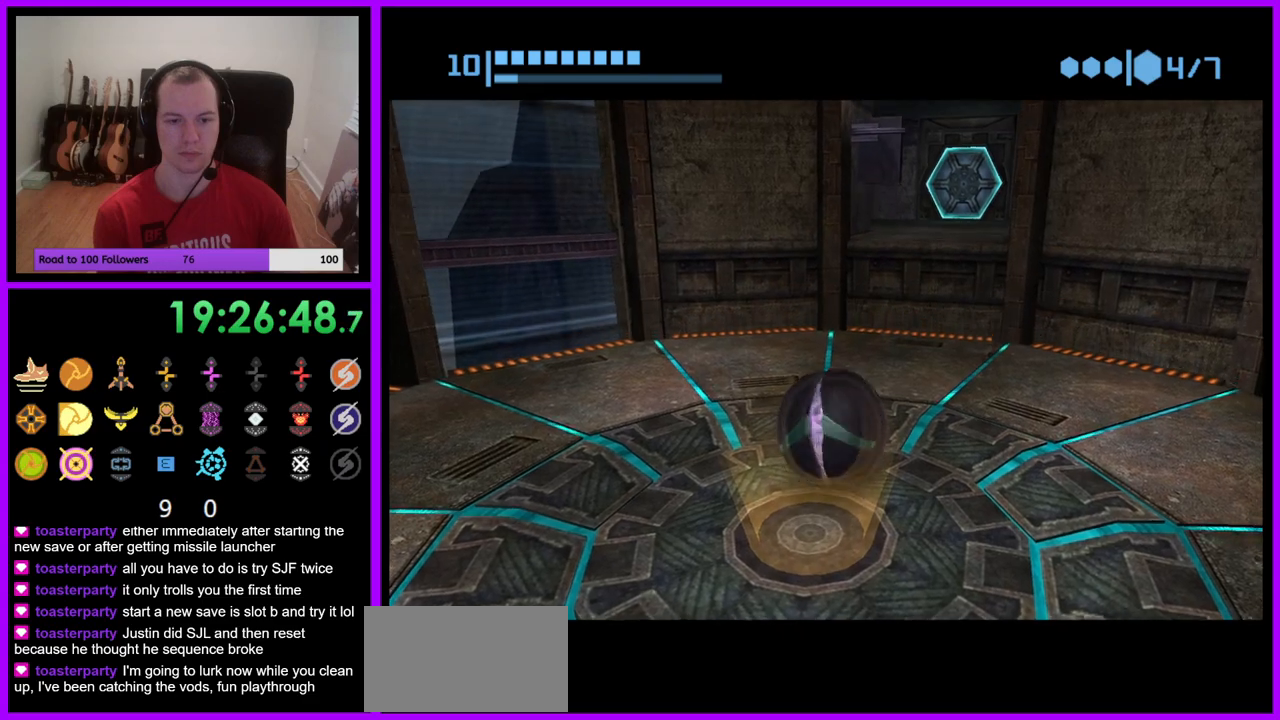
{"buttons": ["X"], "left_stick": "up-right", "right_stick": "center", "events": [[17, "left_stick", "center"], [467, "left_stick", "up-right"], [500, "X", "down"]]}
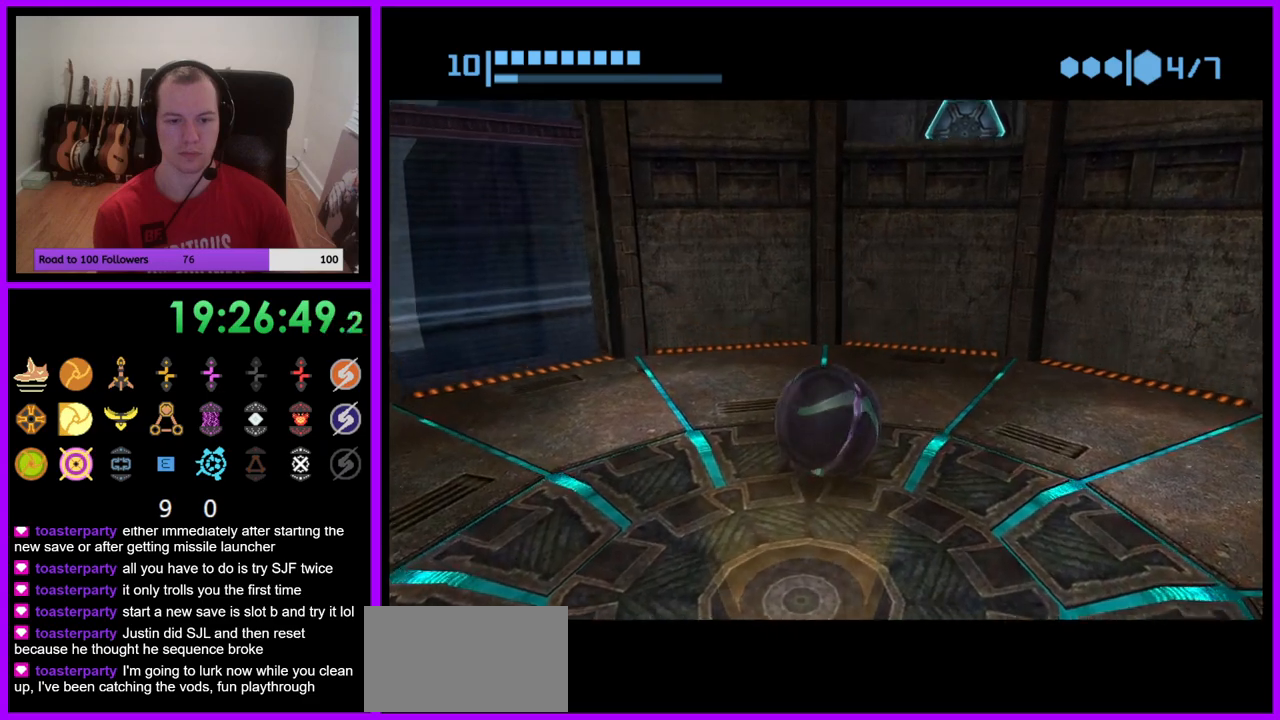
{"buttons": [], "left_stick": "center", "right_stick": "center", "events": [[33, "left_stick", "center"], [217, "X", "up"]]}
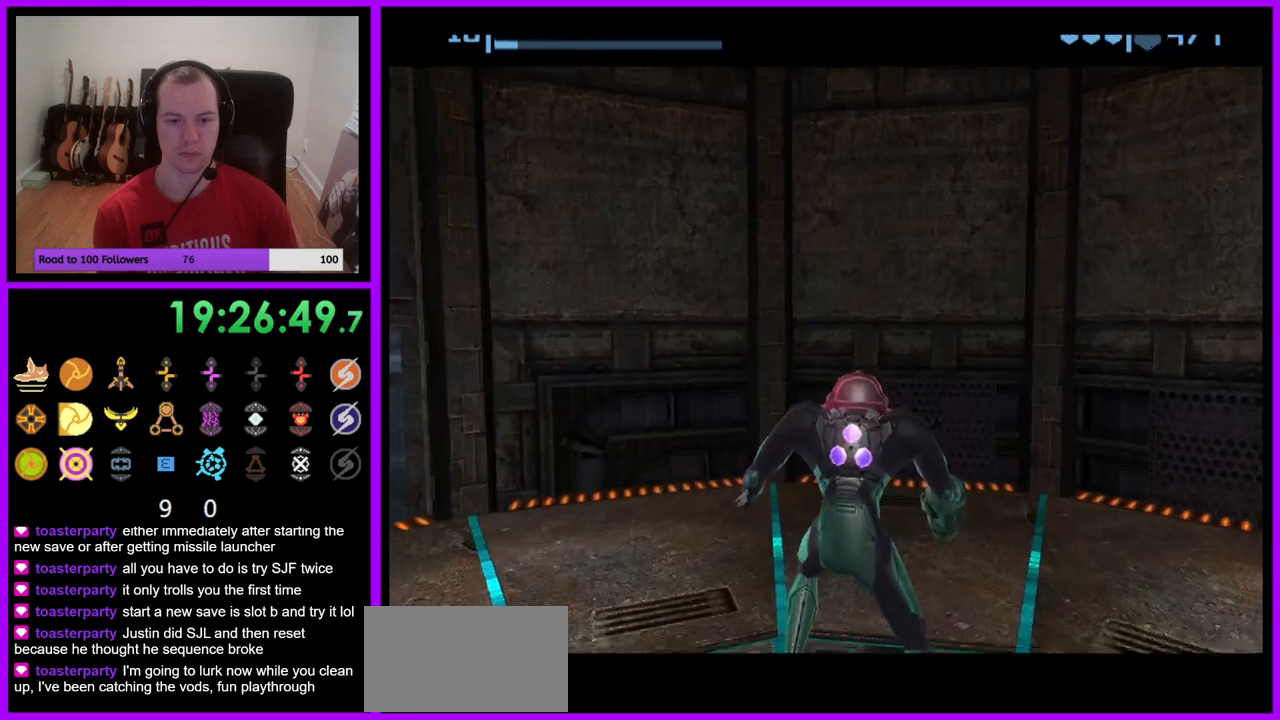
{"buttons": [], "left_stick": "center", "right_stick": "center", "events": []}
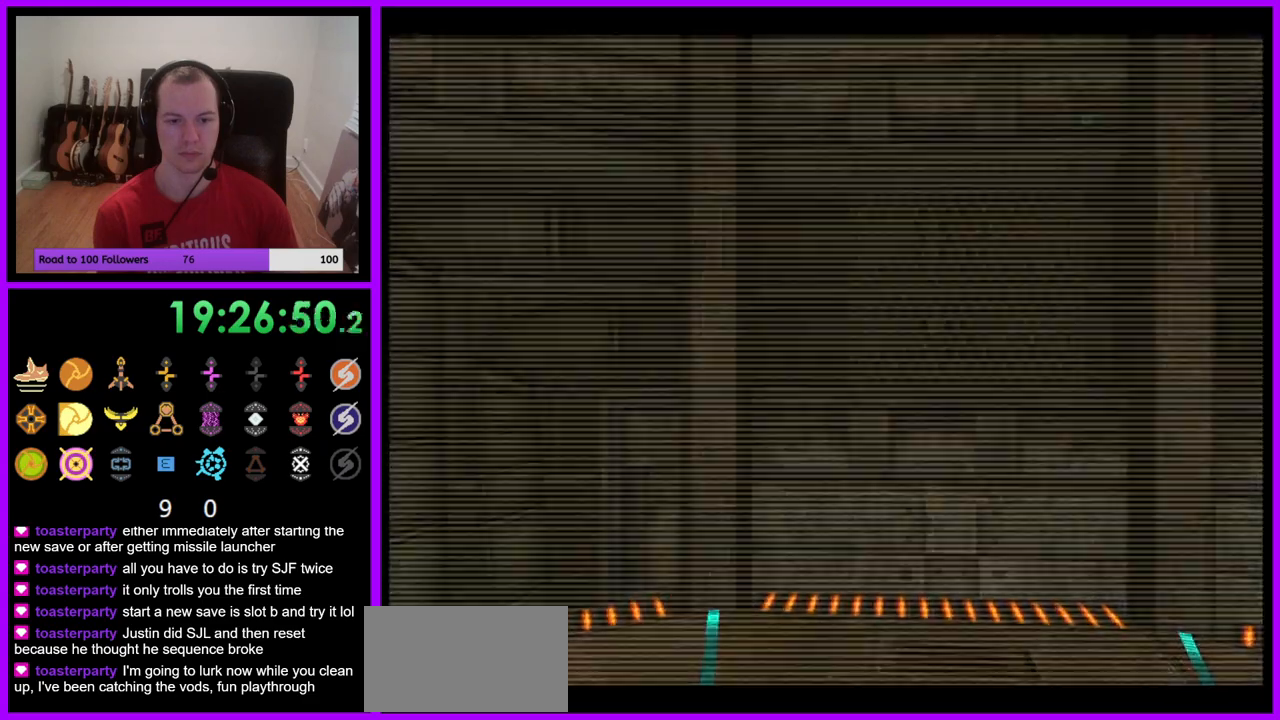
{"buttons": ["R1"], "left_stick": "up", "right_stick": "center", "events": [[200, "R1", "down"], [283, "left_stick", "up-right"], [483, "left_stick", "up"]]}
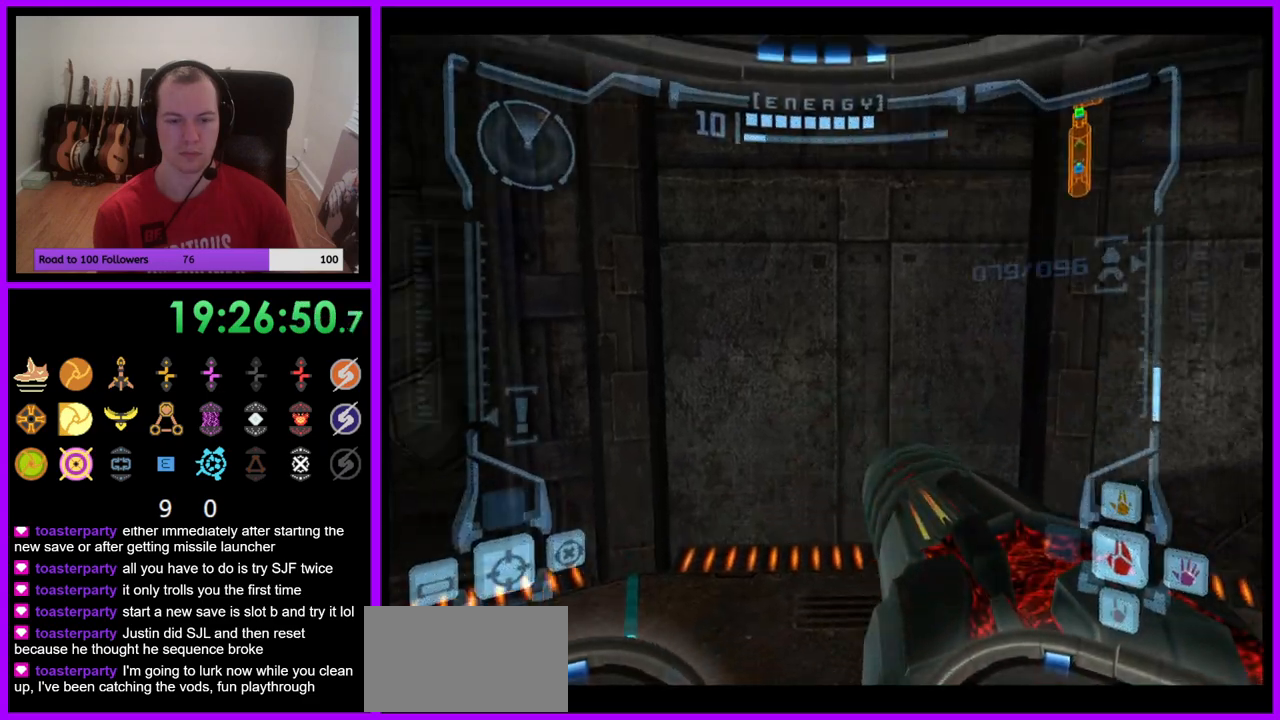
{"buttons": ["L1"], "left_stick": "up", "right_stick": "center", "events": [[233, "R1", "up"], [250, "L1", "down"]]}
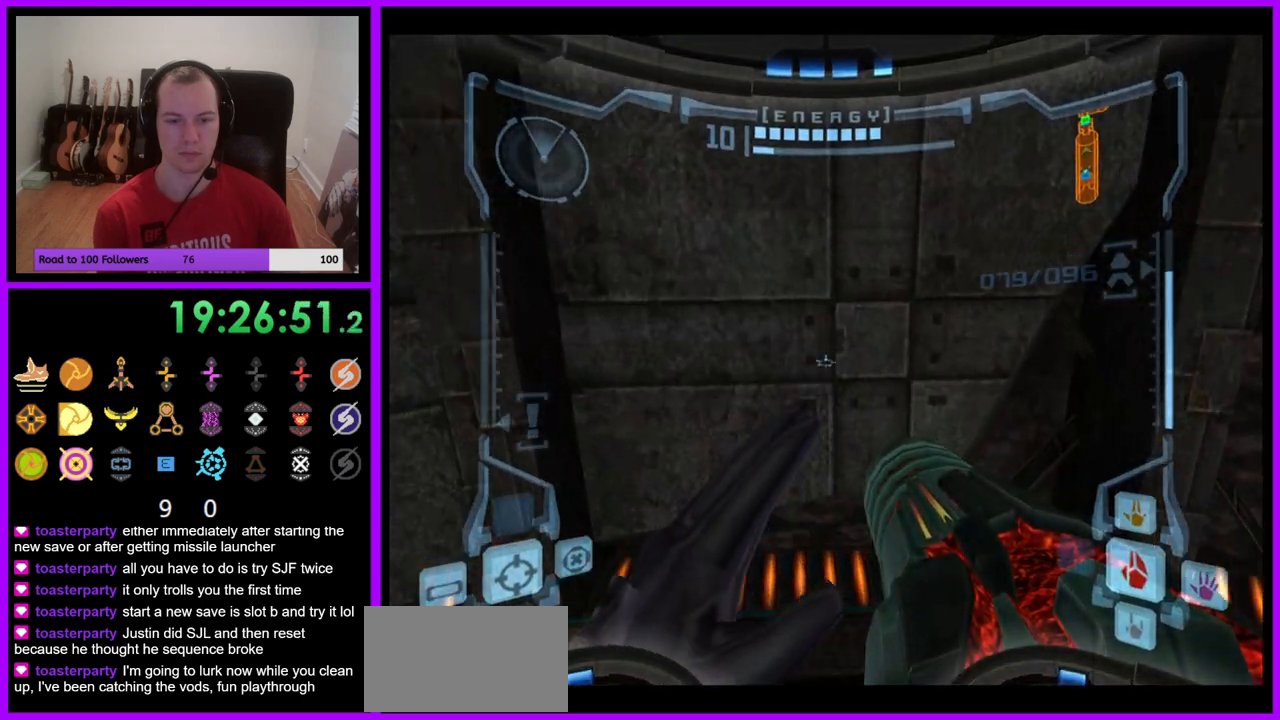
{"buttons": ["L1"], "left_stick": "center", "right_stick": "center", "events": [[17, "left_stick", "center"], [283, "left_stick", "down"], [433, "left_stick", "center"]]}
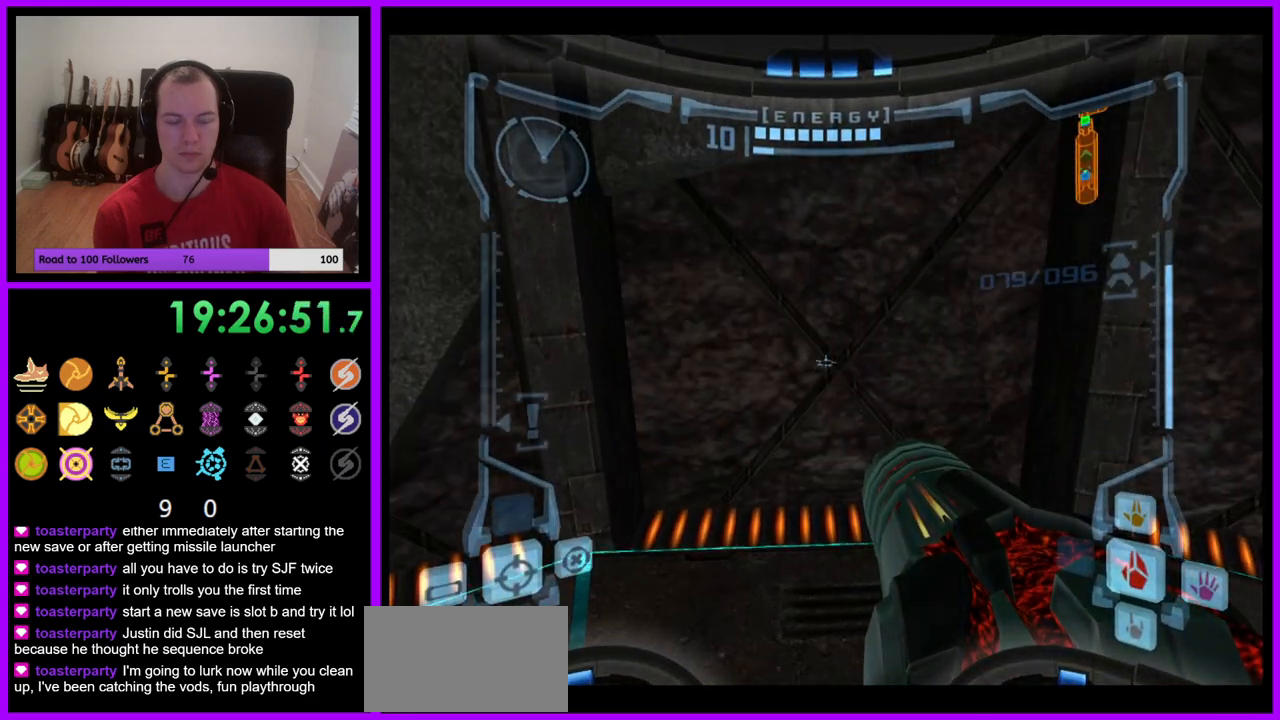
{"buttons": ["L1"], "left_stick": "down", "right_stick": "center", "events": [[450, "left_stick", "down"]]}
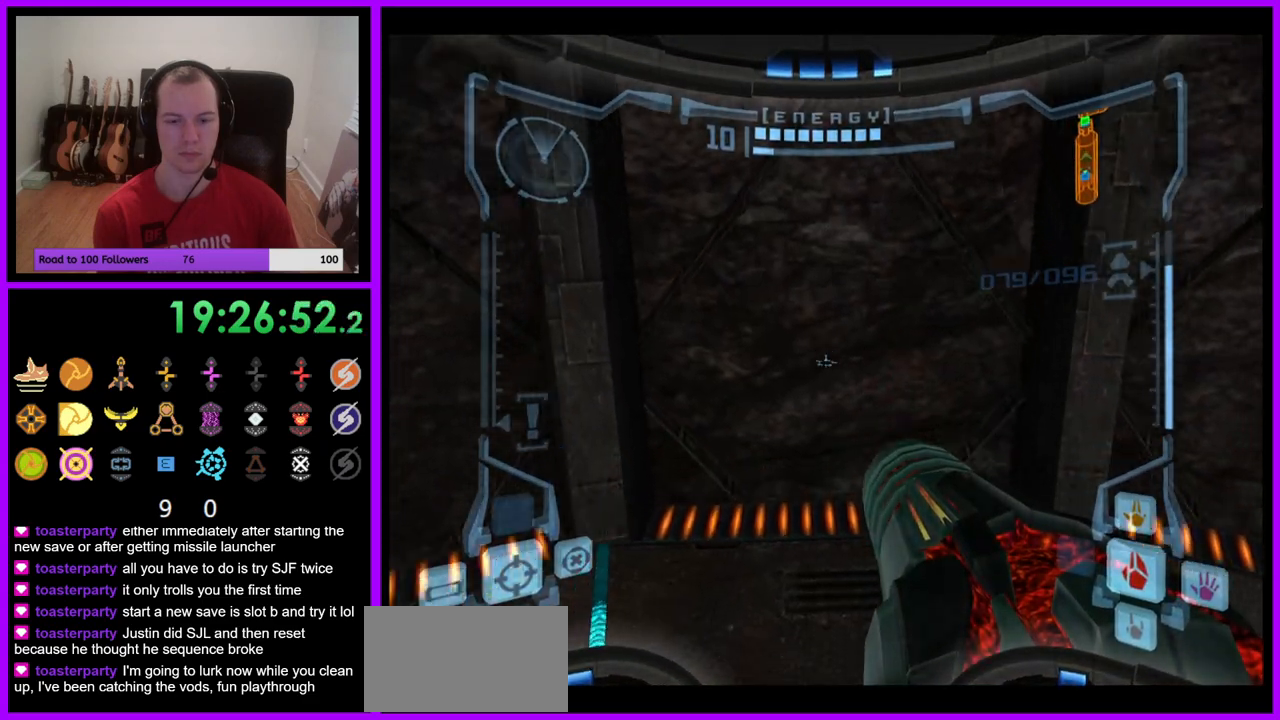
{"buttons": ["A", "L1"], "left_stick": "center", "right_stick": "center", "events": [[100, "left_stick", "center"], [467, "A", "down"]]}
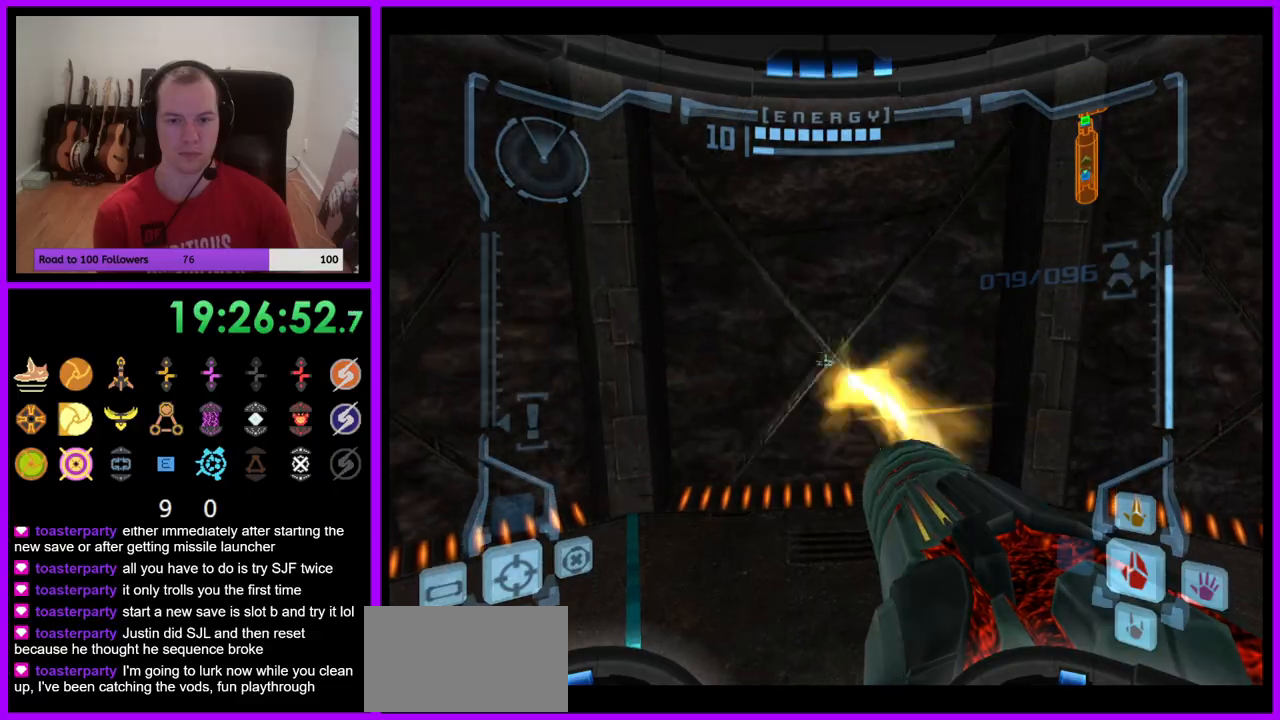
{"buttons": ["A", "L1"], "left_stick": "center", "right_stick": "center", "events": [[50, "A", "up"], [233, "left_stick", "down"], [400, "left_stick", "center"], [500, "A", "down"]]}
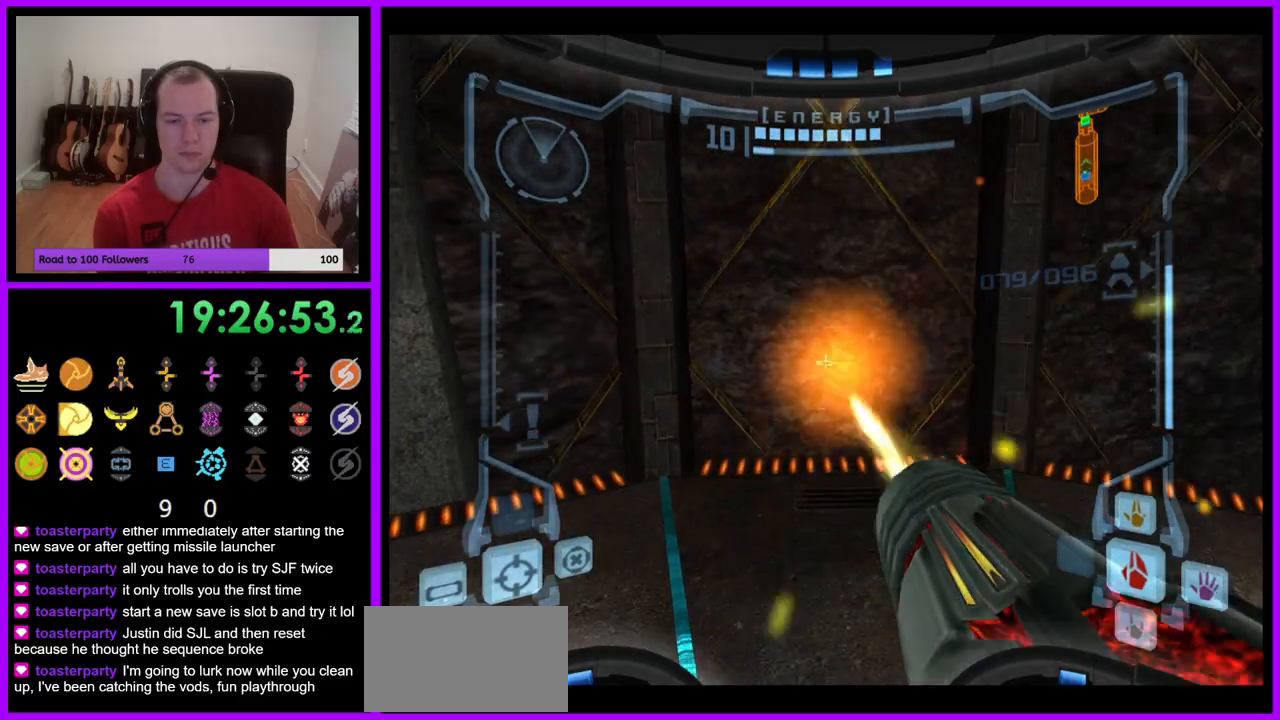
{"buttons": ["L1"], "left_stick": "center", "right_stick": "center", "events": [[117, "A", "up"]]}
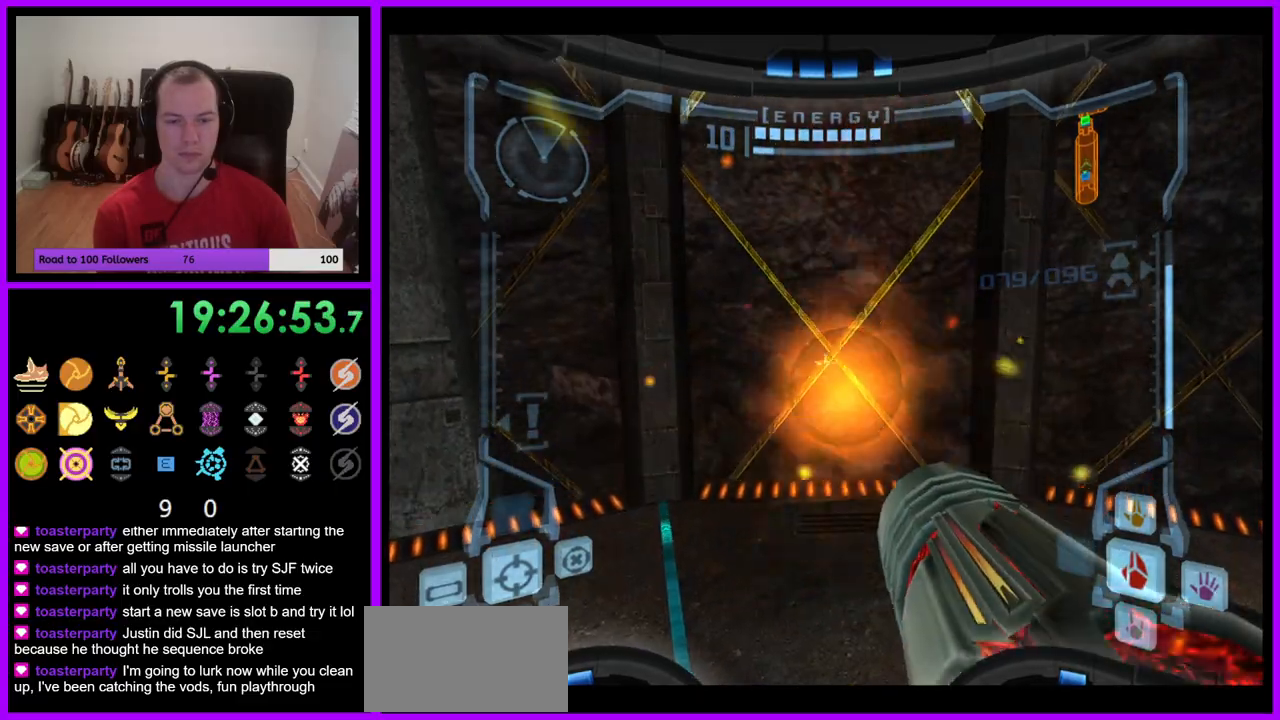
{"buttons": ["L1"], "left_stick": "center", "right_stick": "center", "events": [[50, "A", "down"], [183, "A", "up"]]}
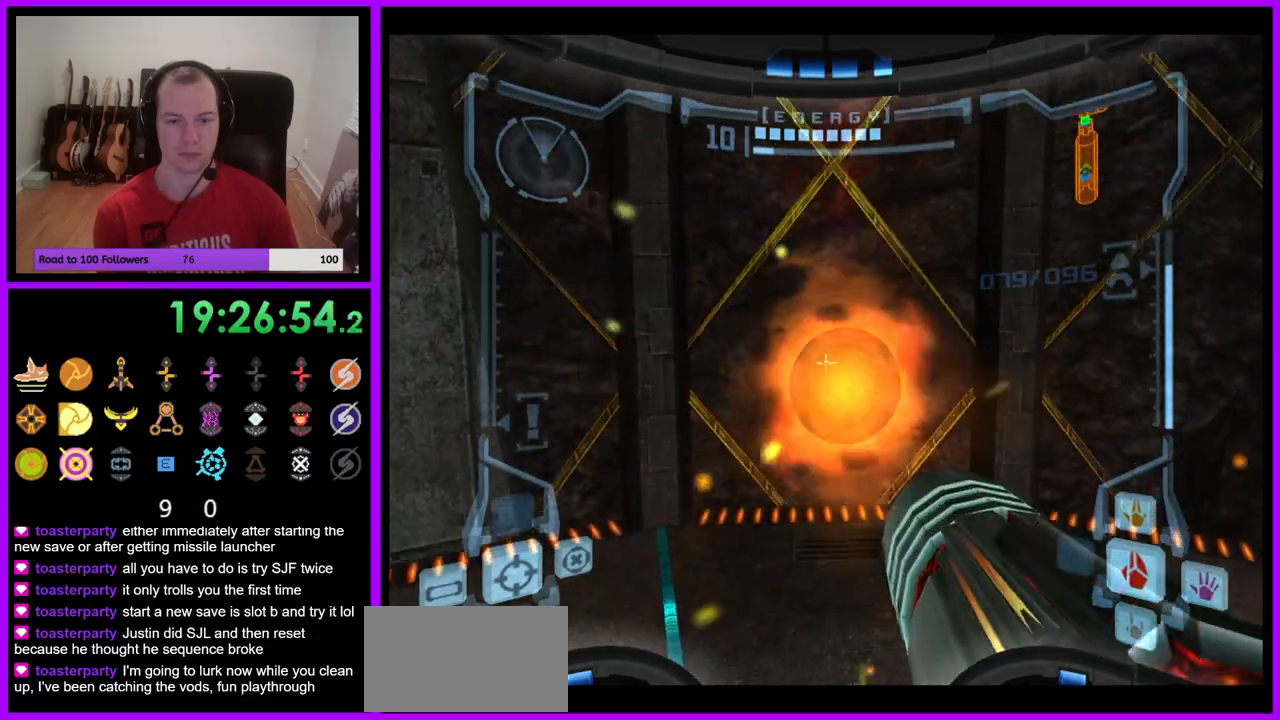
{"buttons": ["L1"], "left_stick": "center", "right_stick": "center", "events": [[100, "A", "down"], [250, "A", "up"]]}
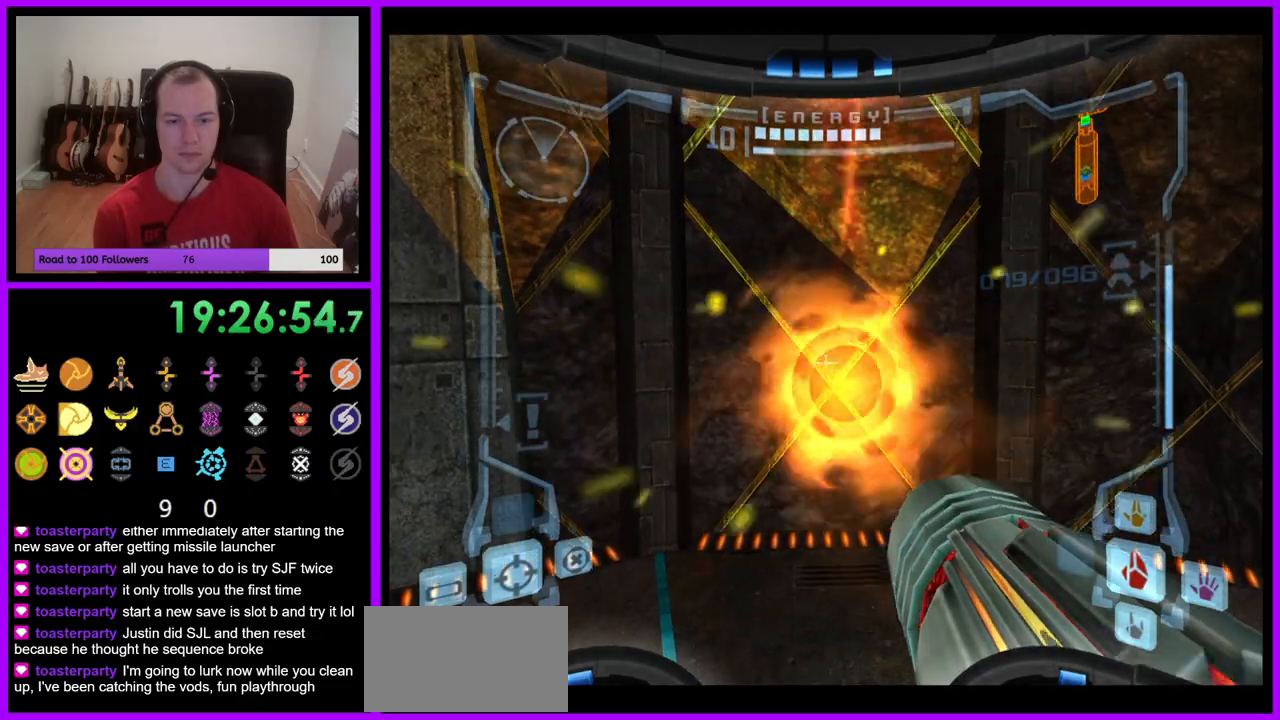
{"buttons": ["L1"], "left_stick": "center", "right_stick": "center", "events": [[33, "A", "down"], [167, "A", "up"], [333, "left_stick", "down"], [483, "left_stick", "center"]]}
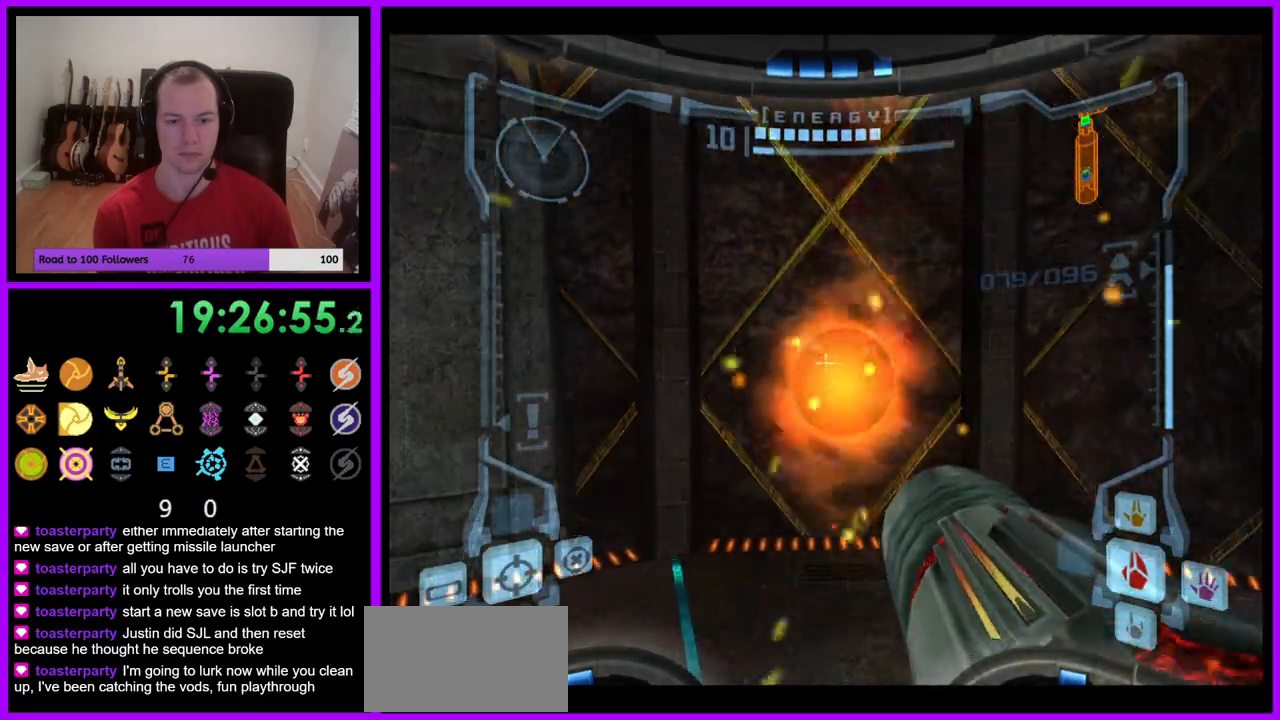
{"buttons": ["A", "L1"], "left_stick": "center", "right_stick": "center", "events": [[450, "A", "down"]]}
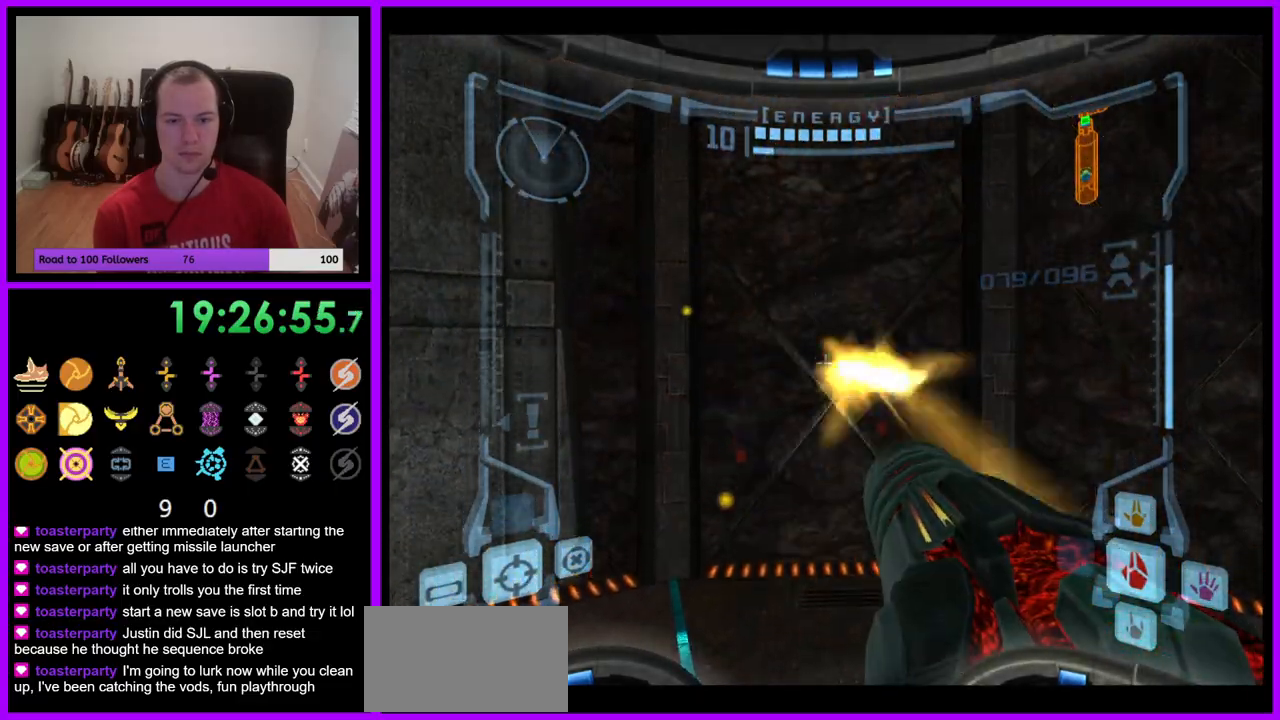
{"buttons": ["L1"], "left_stick": "center", "right_stick": "center", "events": [[117, "A", "up"], [333, "A", "down"], [450, "A", "up"]]}
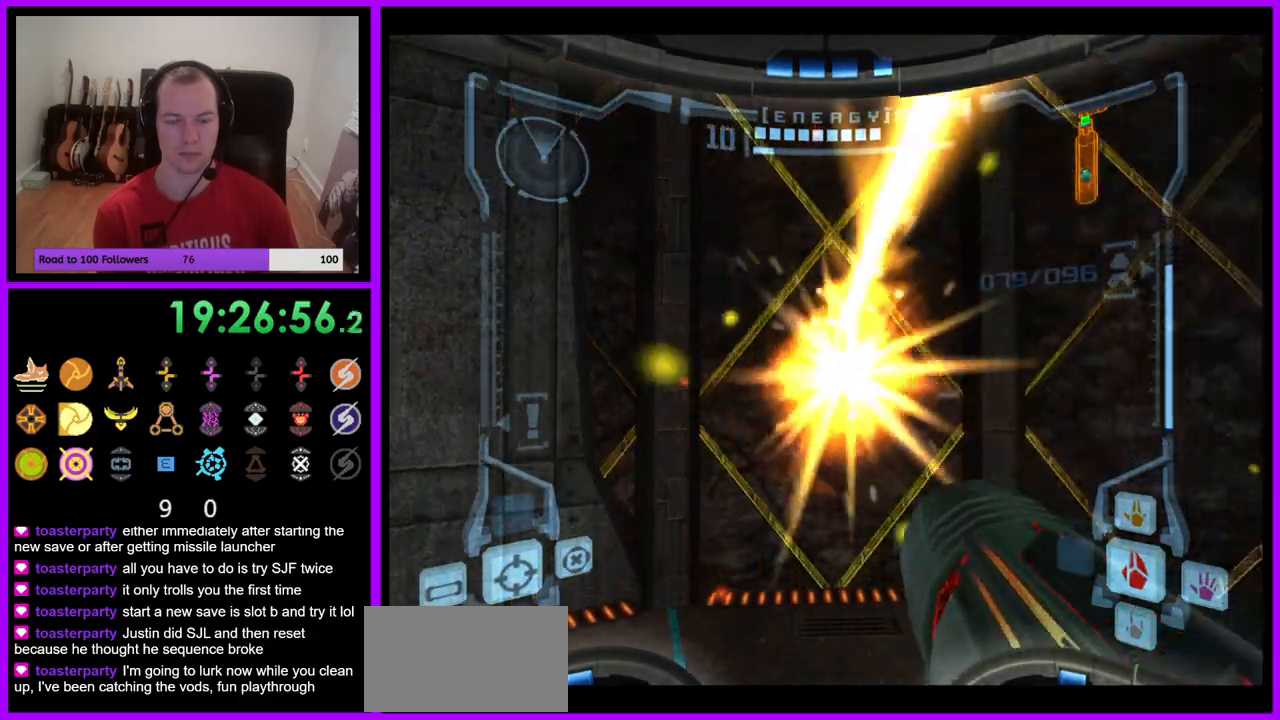
{"buttons": ["L1"], "left_stick": "up", "right_stick": "center", "events": [[383, "left_stick", "up"]]}
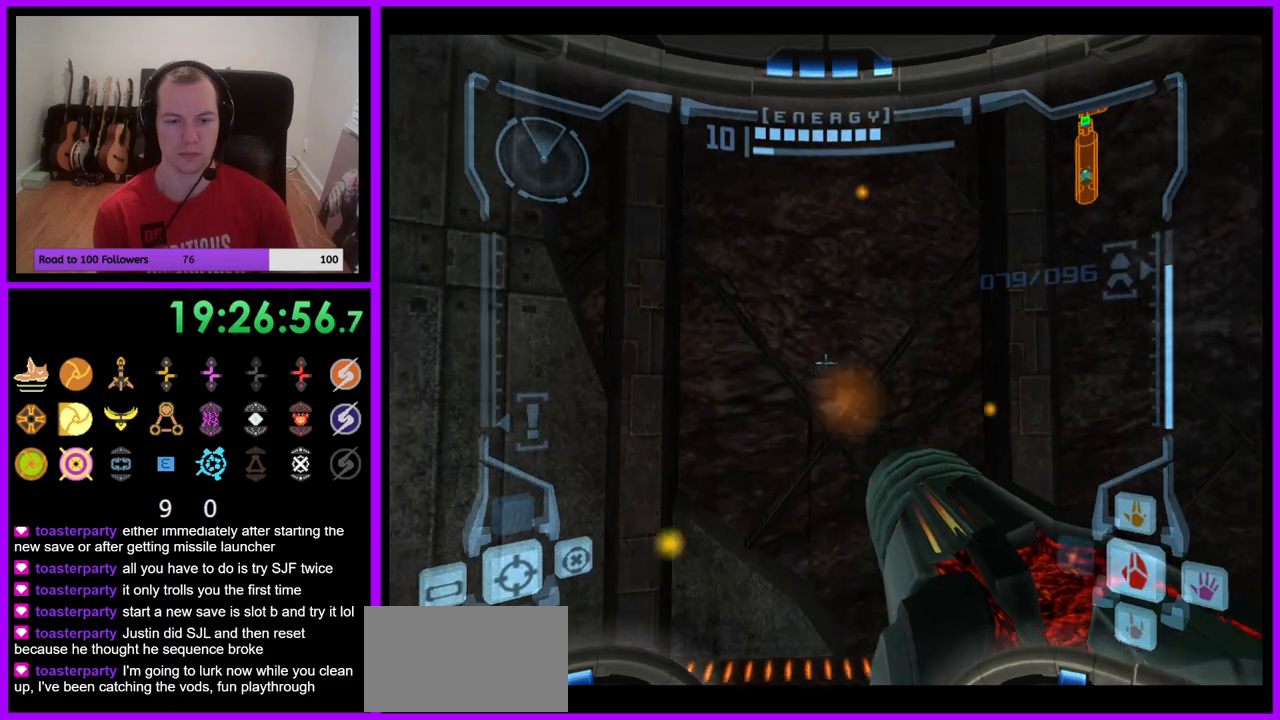
{"buttons": [], "left_stick": "center", "right_stick": "center", "events": [[200, "left_stick", "center"], [300, "A", "down"], [400, "A", "up"], [417, "L1", "up"]]}
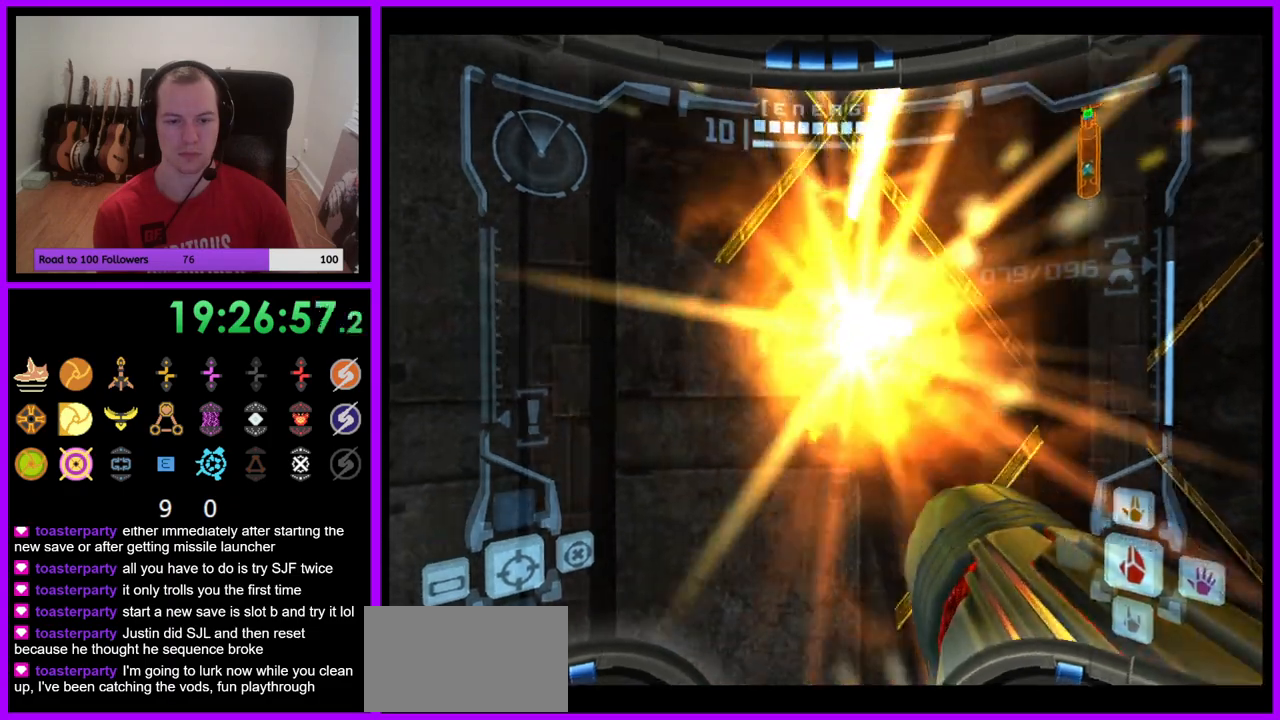
{"buttons": ["R1"], "left_stick": "up", "right_stick": "center", "events": [[250, "R1", "down"], [267, "left_stick", "up"]]}
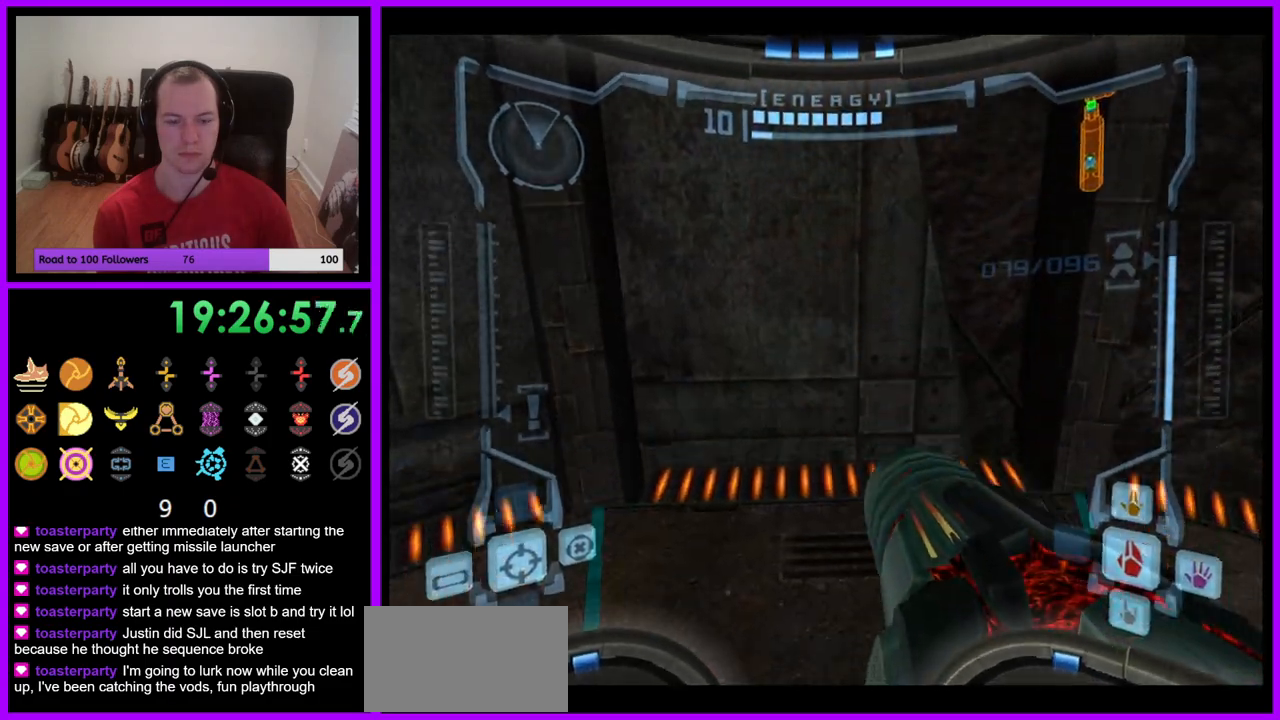
{"buttons": ["B", "L1"], "left_stick": "down-right", "right_stick": "center", "events": [[317, "L1", "down"], [317, "R1", "up"], [450, "B", "down"], [450, "left_stick", "down-right"]]}
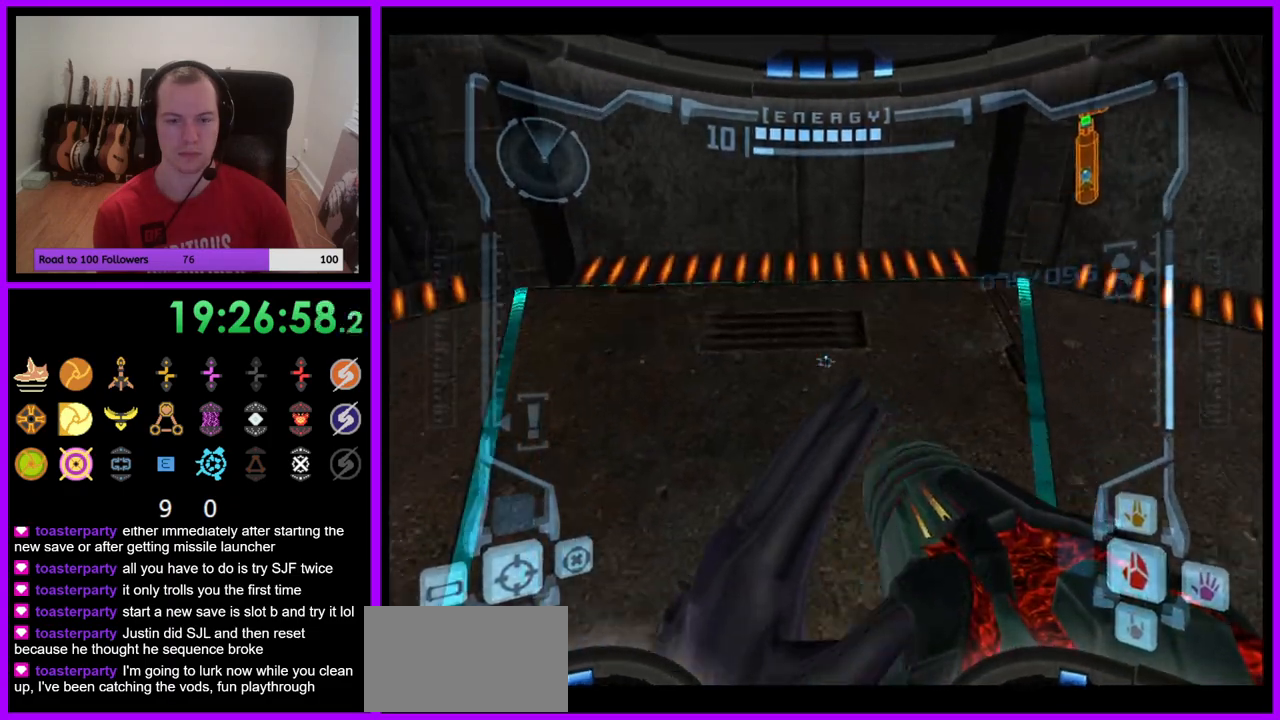
{"buttons": ["R1"], "left_stick": "down", "right_stick": "center", "events": [[33, "left_stick", "down"], [50, "B", "up"], [200, "L1", "up"], [317, "B", "down"], [417, "B", "up"], [433, "R1", "down"]]}
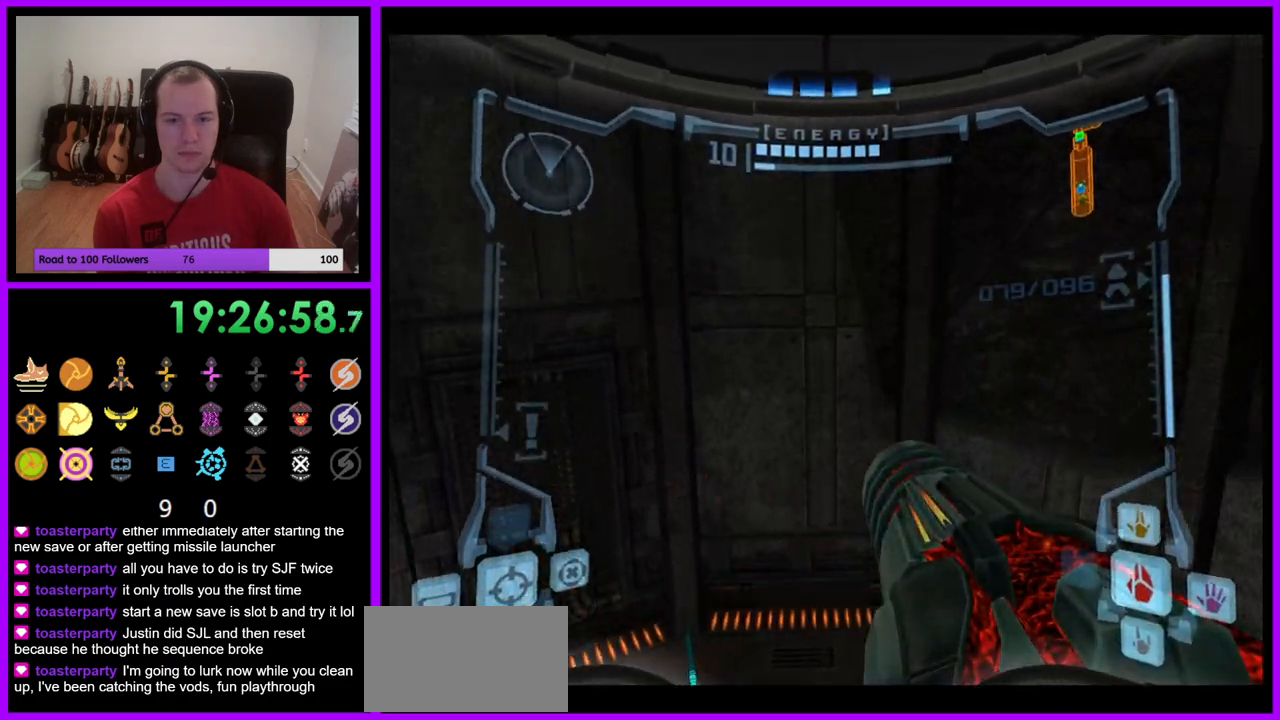
{"buttons": ["A", "R1"], "left_stick": "down", "right_stick": "center", "events": [[467, "A", "down"]]}
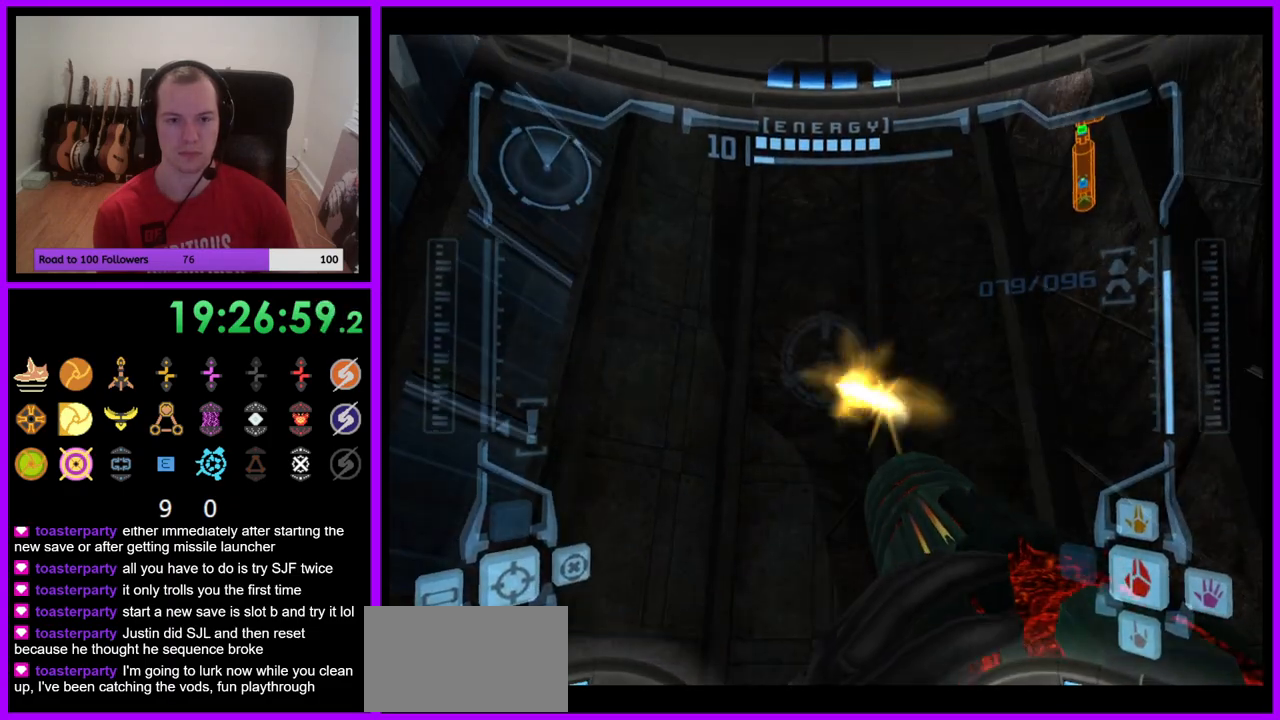
{"buttons": [], "left_stick": "up", "right_stick": "center", "events": [[33, "A", "up"], [217, "R1", "up"], [283, "left_stick", "center"], [333, "left_stick", "up"]]}
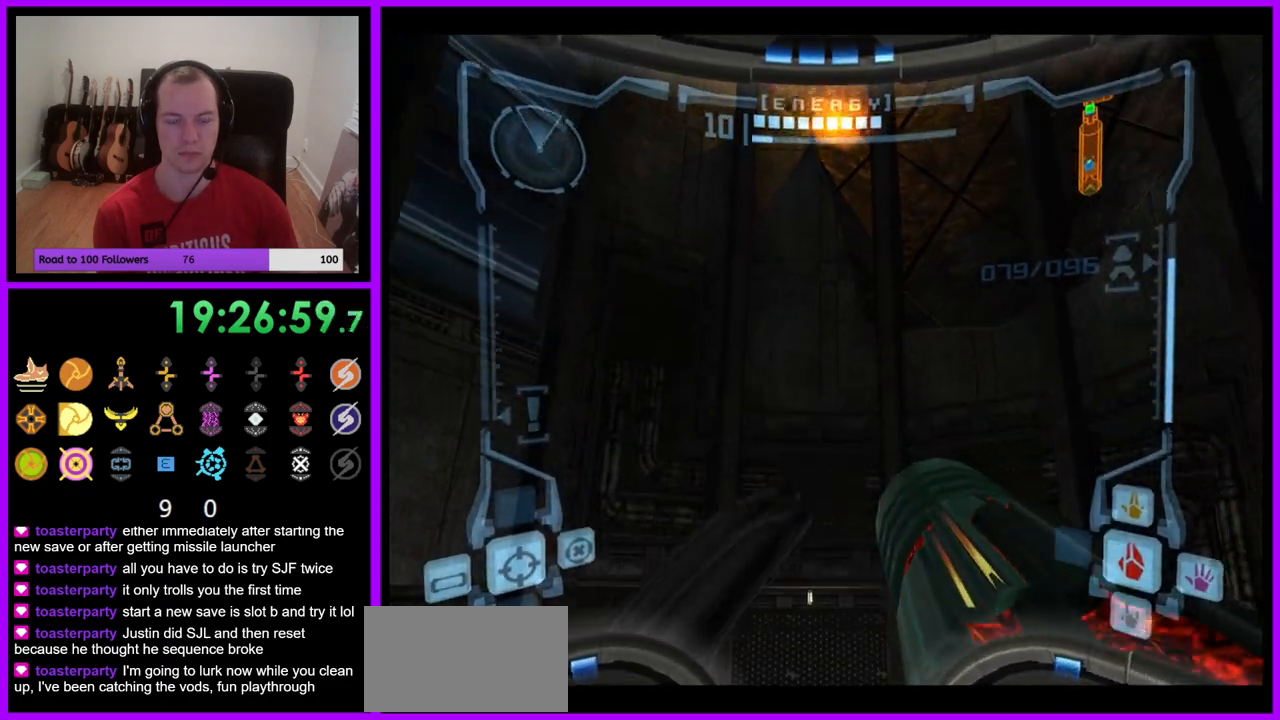
{"buttons": ["R1"], "left_stick": "up", "right_stick": "center", "events": [[33, "L1", "down"], [83, "B", "down"], [167, "B", "up"], [267, "L1", "up"], [367, "R1", "down"]]}
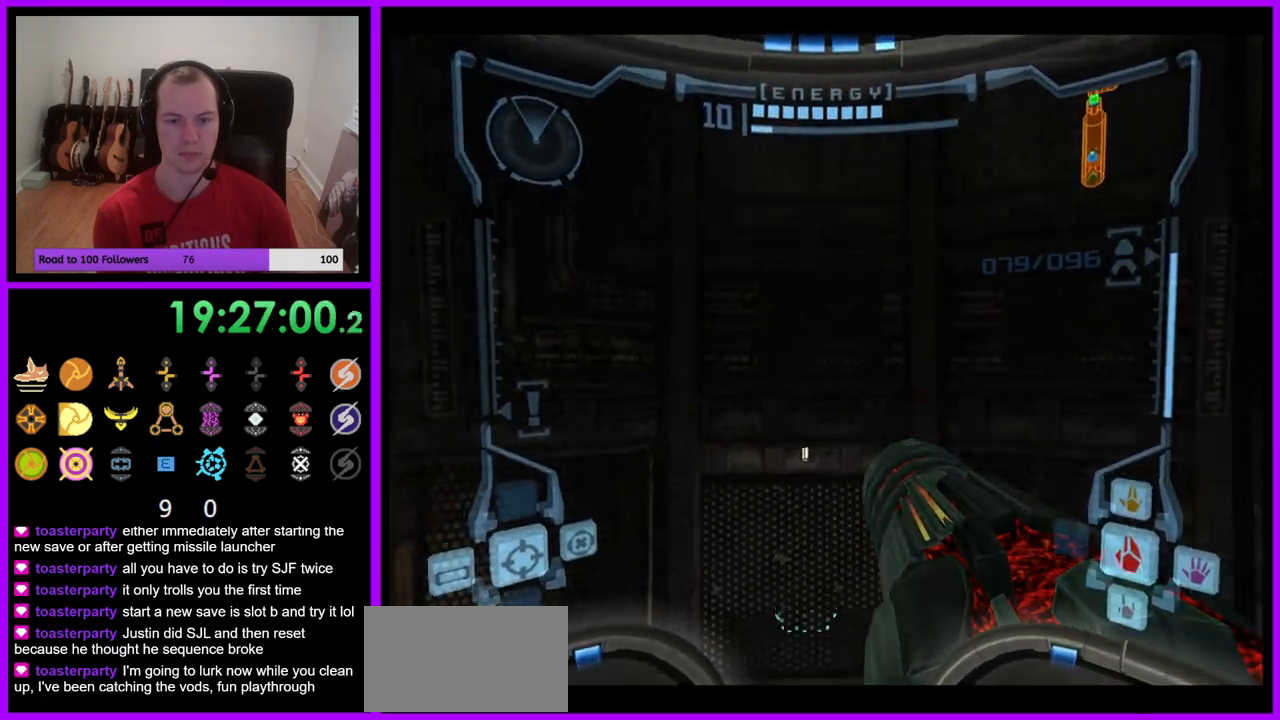
{"buttons": [], "left_stick": "center", "right_stick": "center", "events": [[183, "B", "down"], [233, "B", "up"], [367, "R1", "up"], [417, "left_stick", "center"]]}
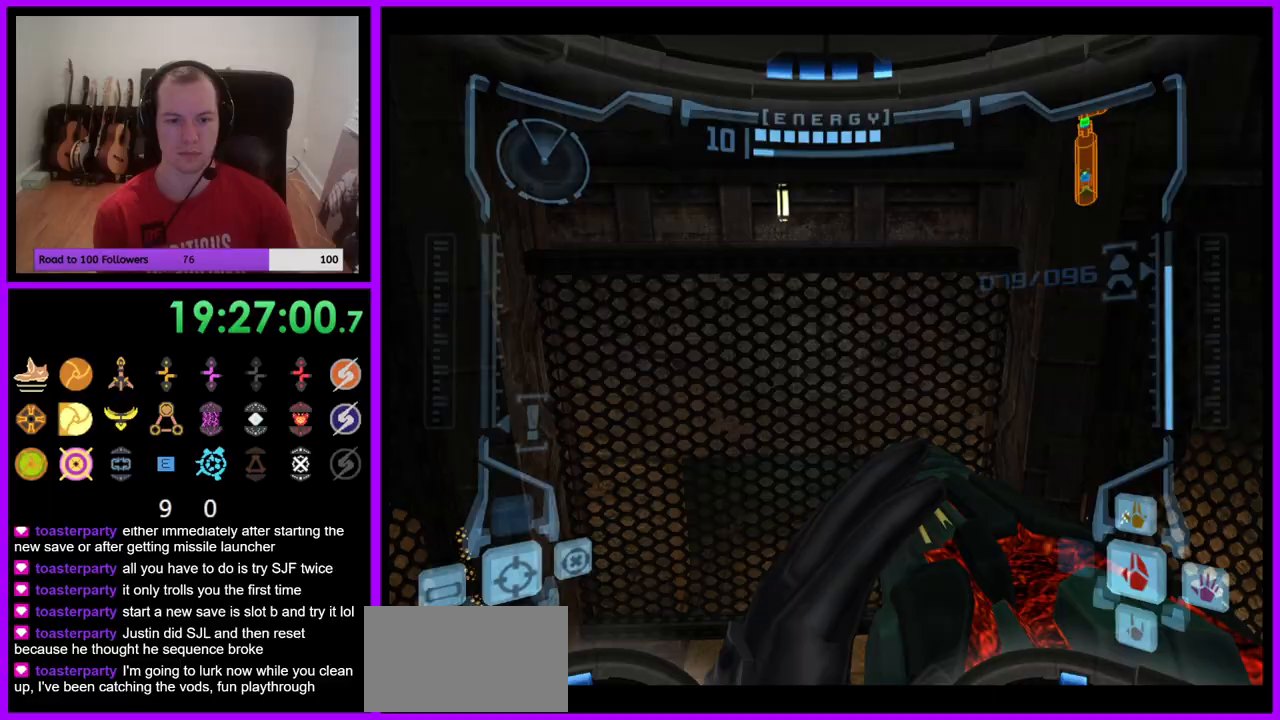
{"buttons": ["B", "L1"], "left_stick": "up", "right_stick": "center", "events": [[467, "B", "down"], [467, "left_stick", "up"], [500, "L1", "down"]]}